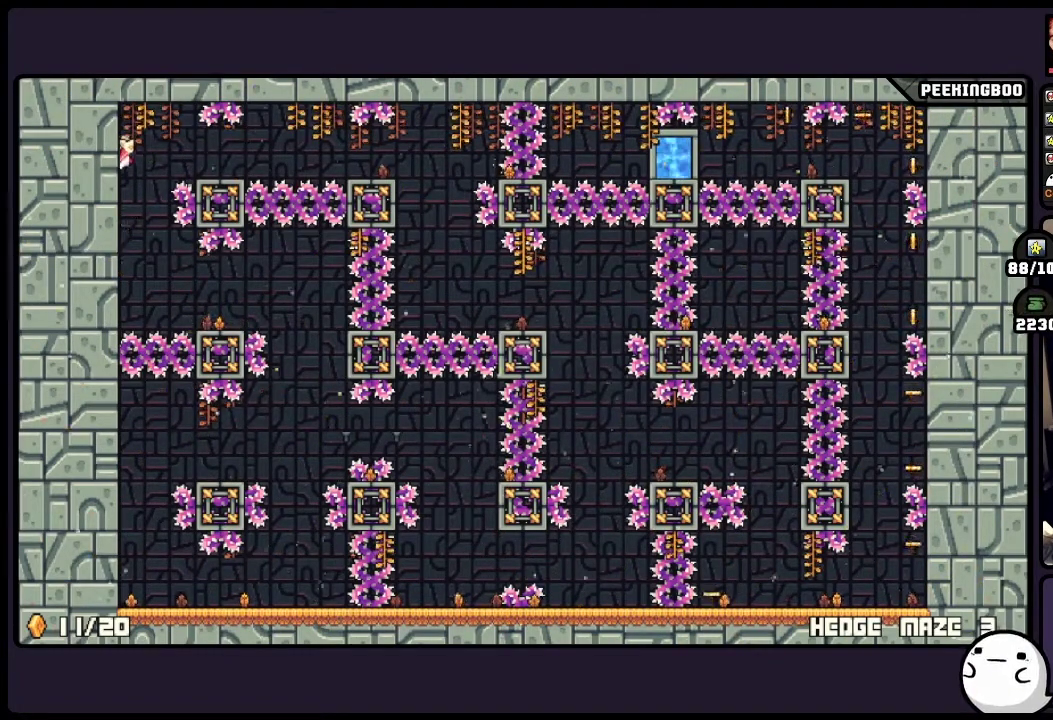
Gameplay with a controller (Xbox layout); each line is a JSON object with the inputs held at the frame after it. "events" lists button and stick changes between this image and that frame as [ms after this image, input, new state], when the widget could be followed in between. Not read: DPAD_RIGHT L3 R3 SELECT.
{"buttons": ["DPAD_LEFT"], "events": [[33, "A", "up"]]}
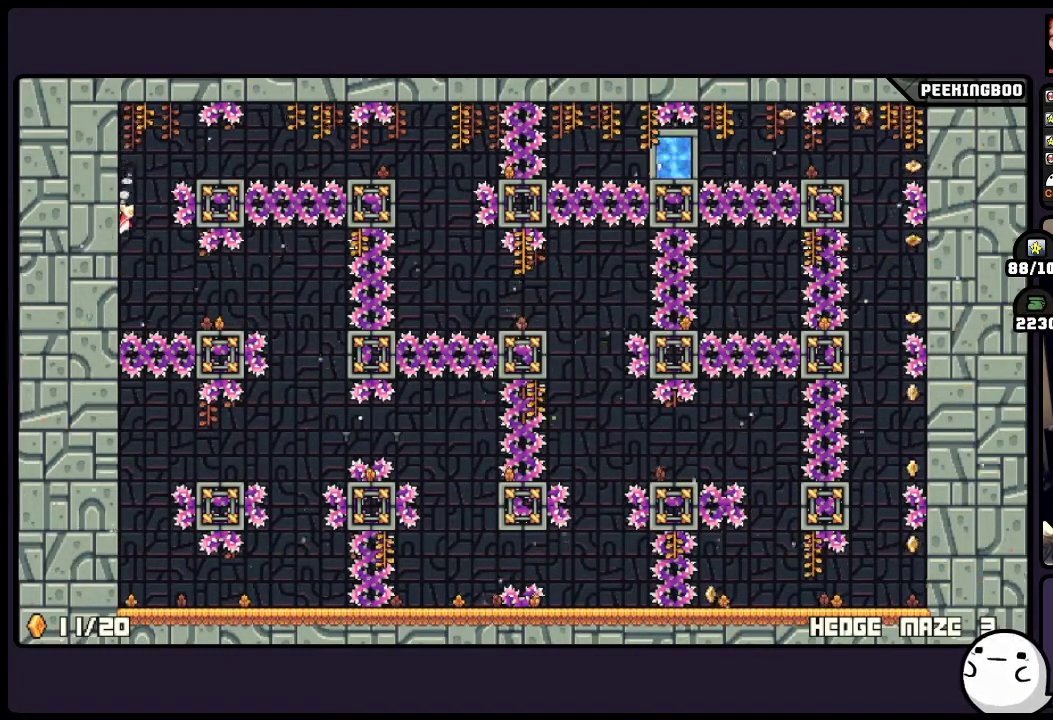
{"buttons": ["A"], "events": [[33, "DPAD_LEFT", "up"], [167, "A", "down"]]}
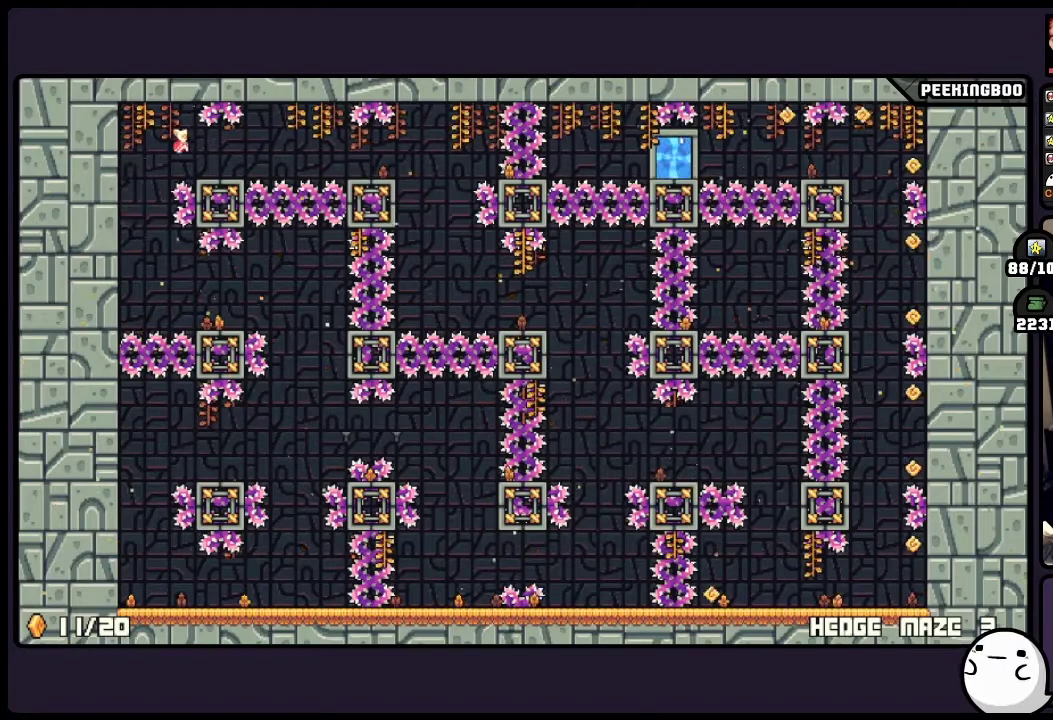
{"buttons": [], "events": [[283, "A", "up"]]}
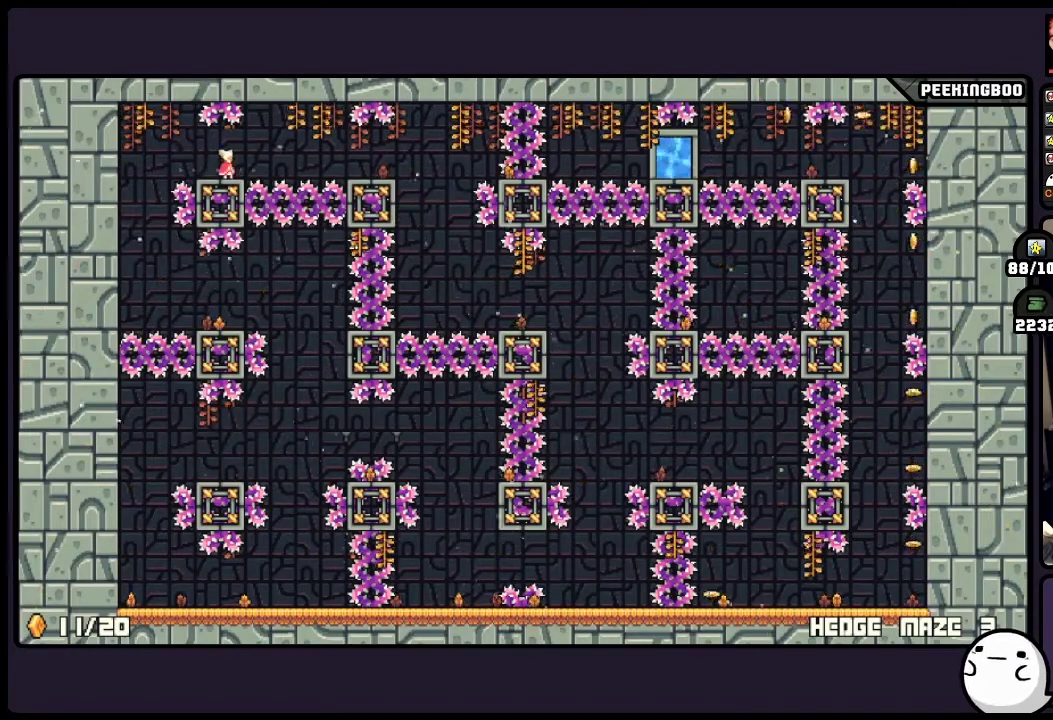
{"buttons": ["A"], "events": [[417, "A", "down"]]}
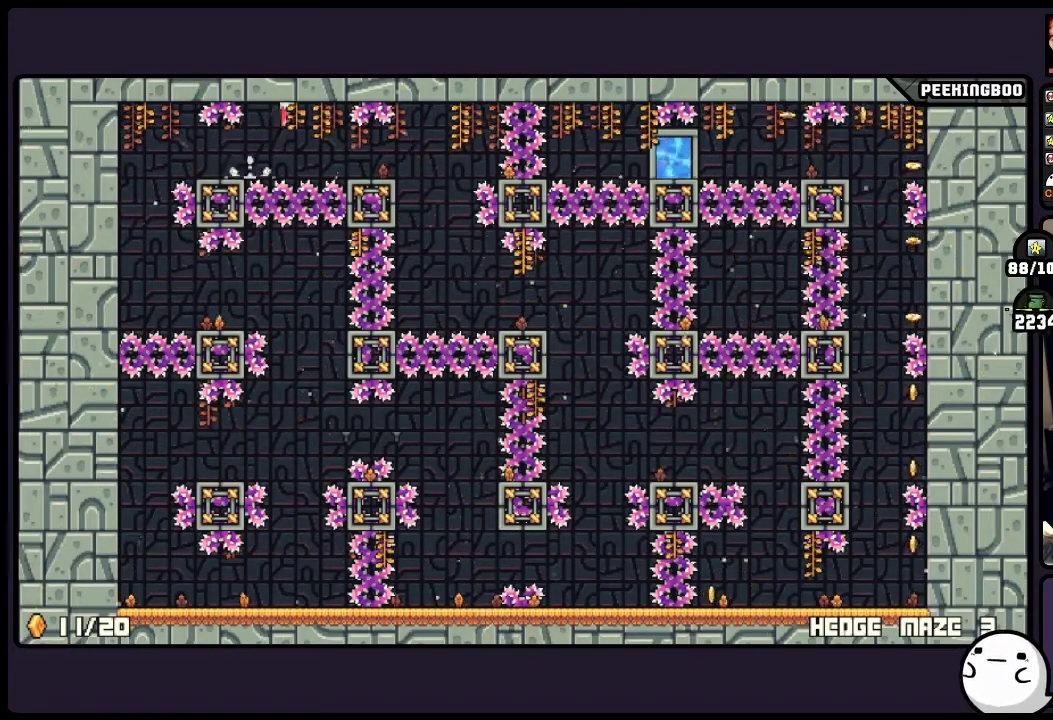
{"buttons": [], "events": [[200, "A", "up"]]}
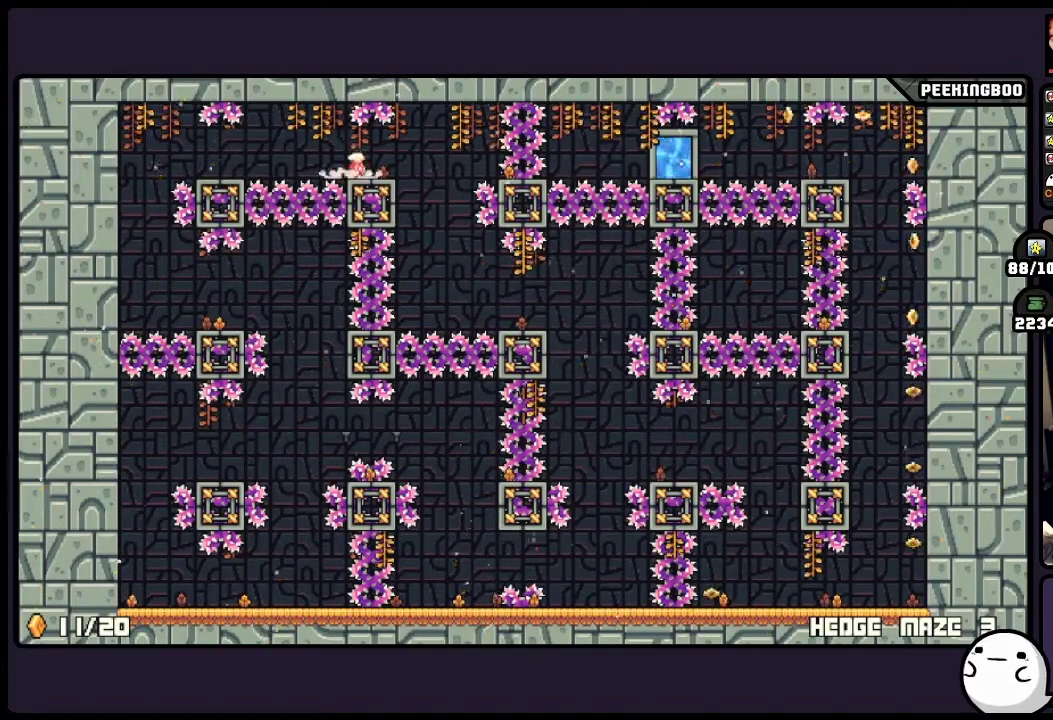
{"buttons": [], "events": []}
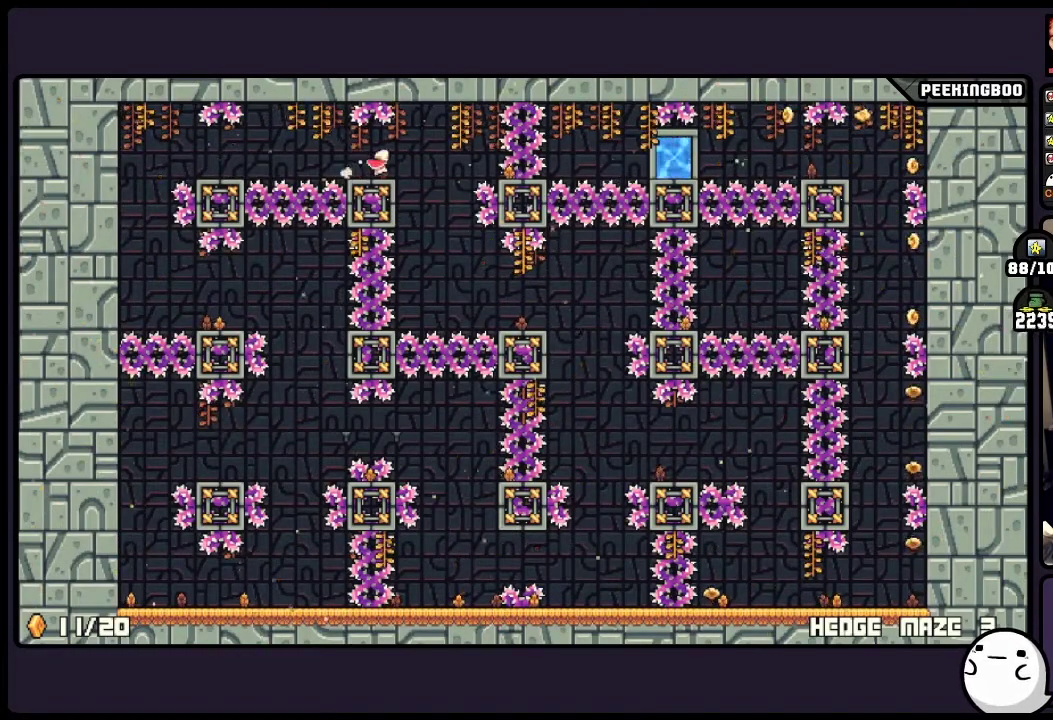
{"buttons": [], "events": []}
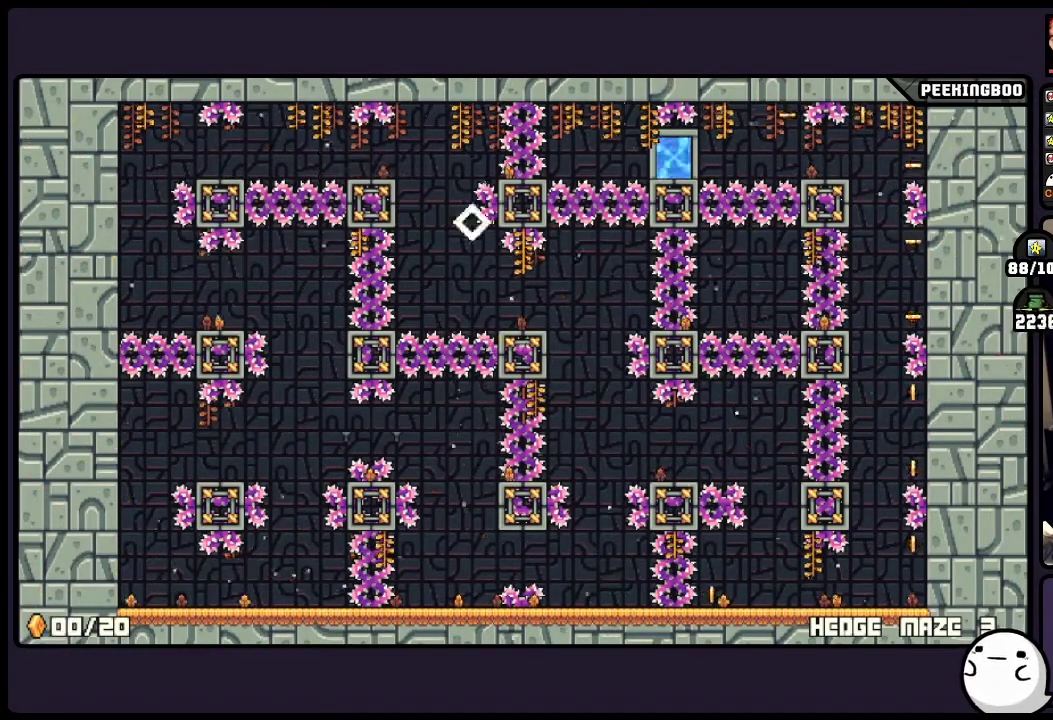
{"buttons": [], "events": []}
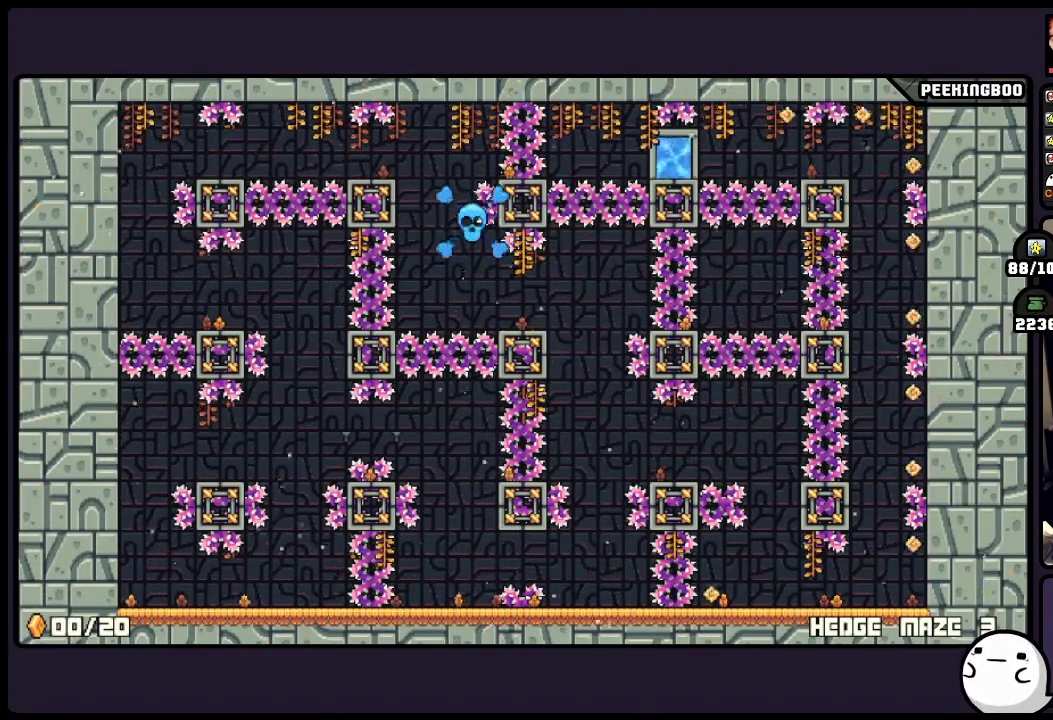
{"buttons": [], "events": []}
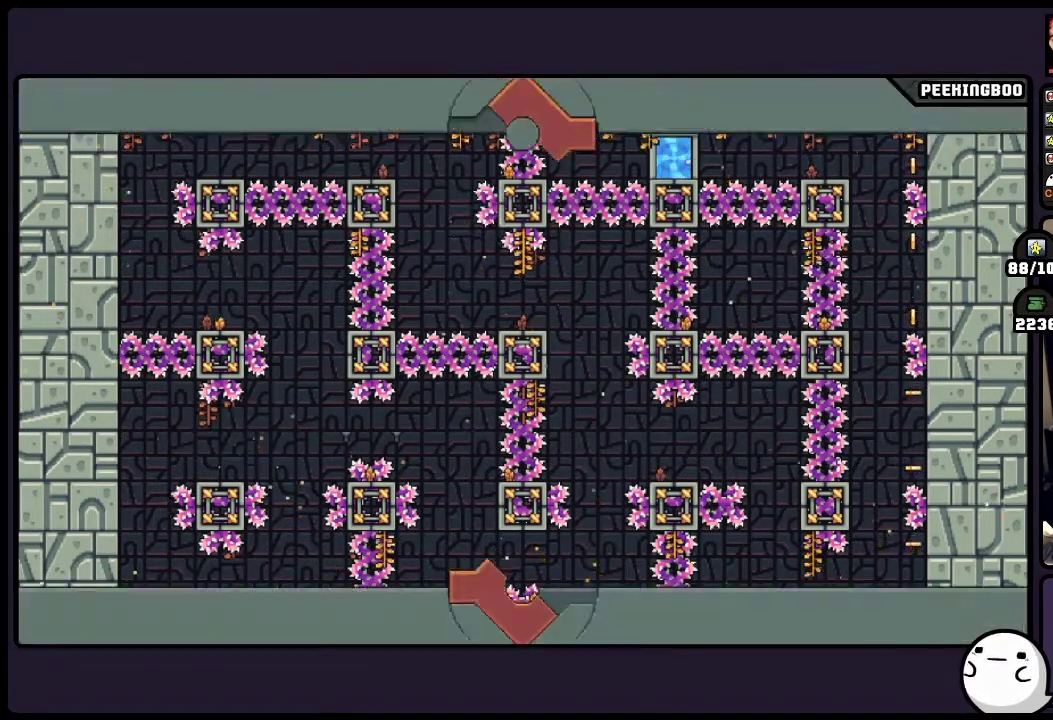
{"buttons": [], "events": []}
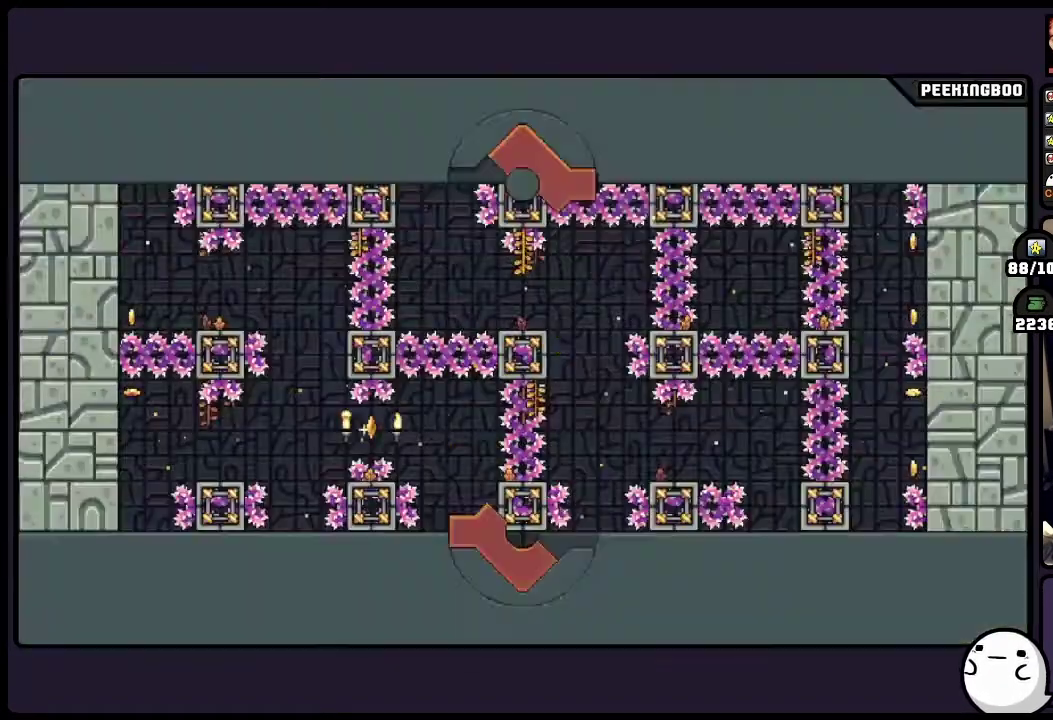
{"buttons": [], "events": []}
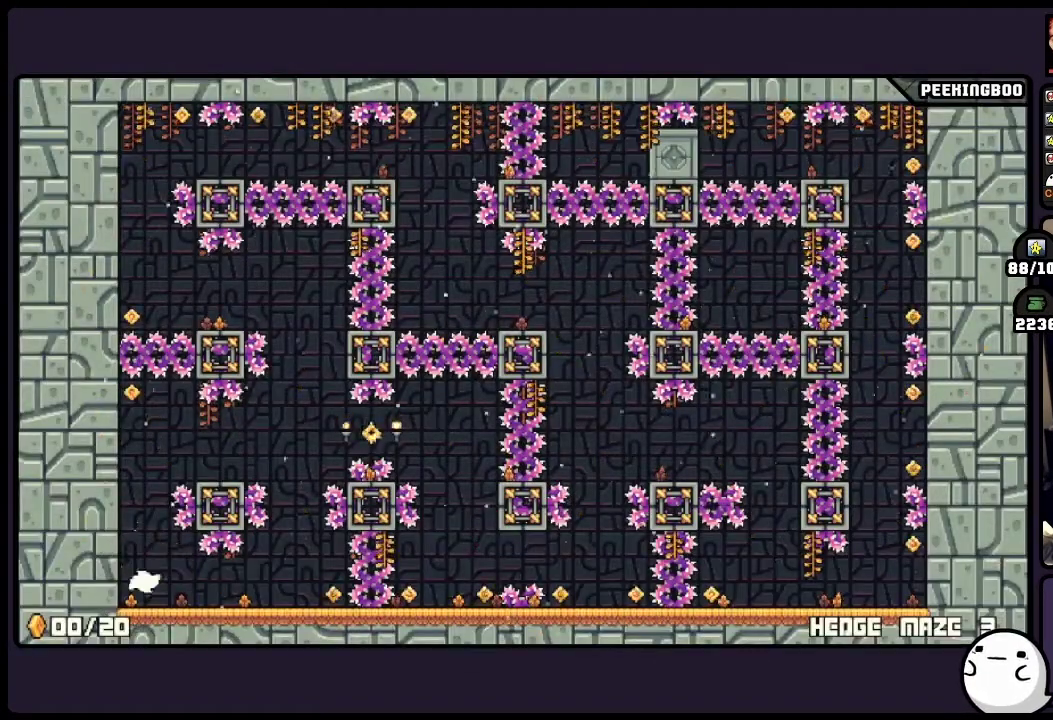
{"buttons": [], "events": []}
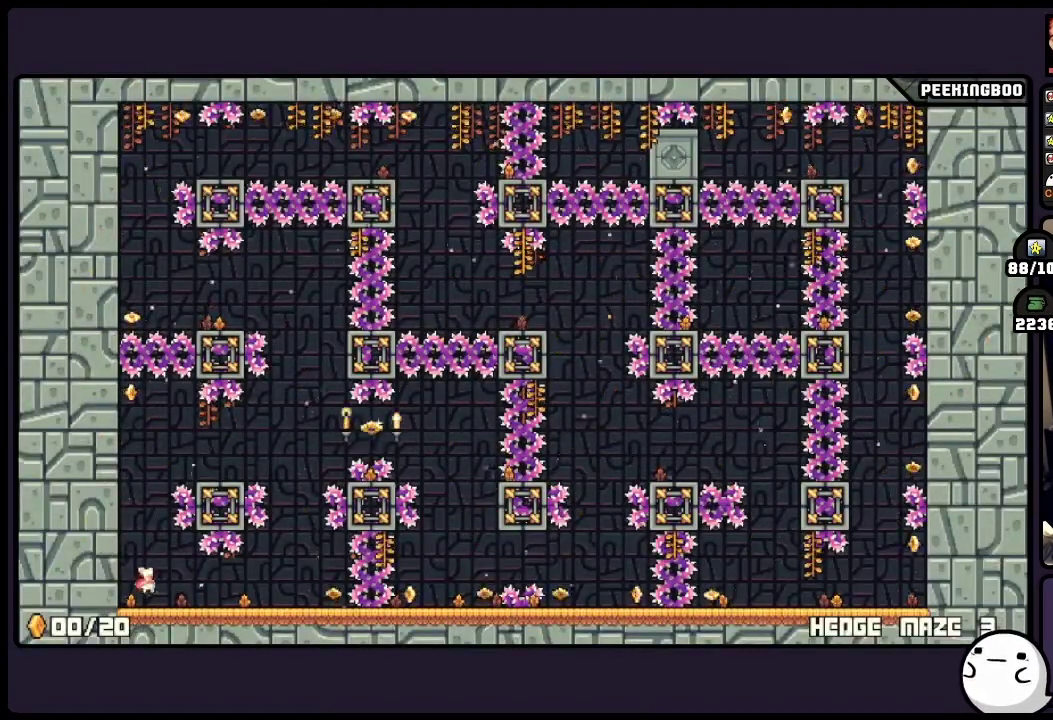
{"buttons": [], "events": []}
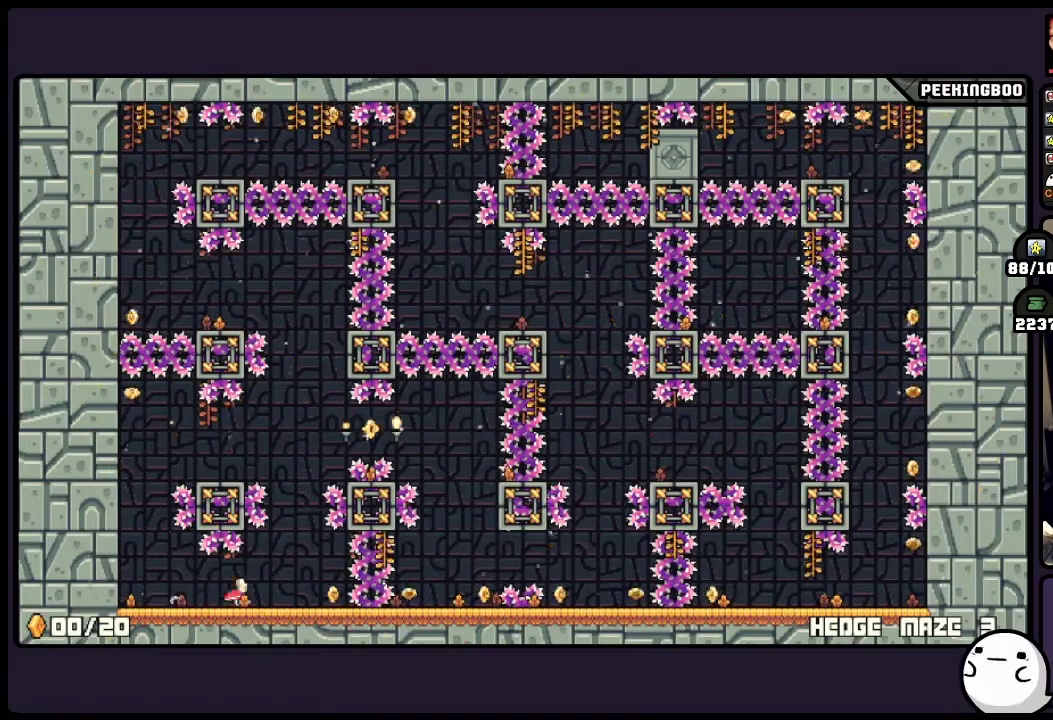
{"buttons": [], "events": []}
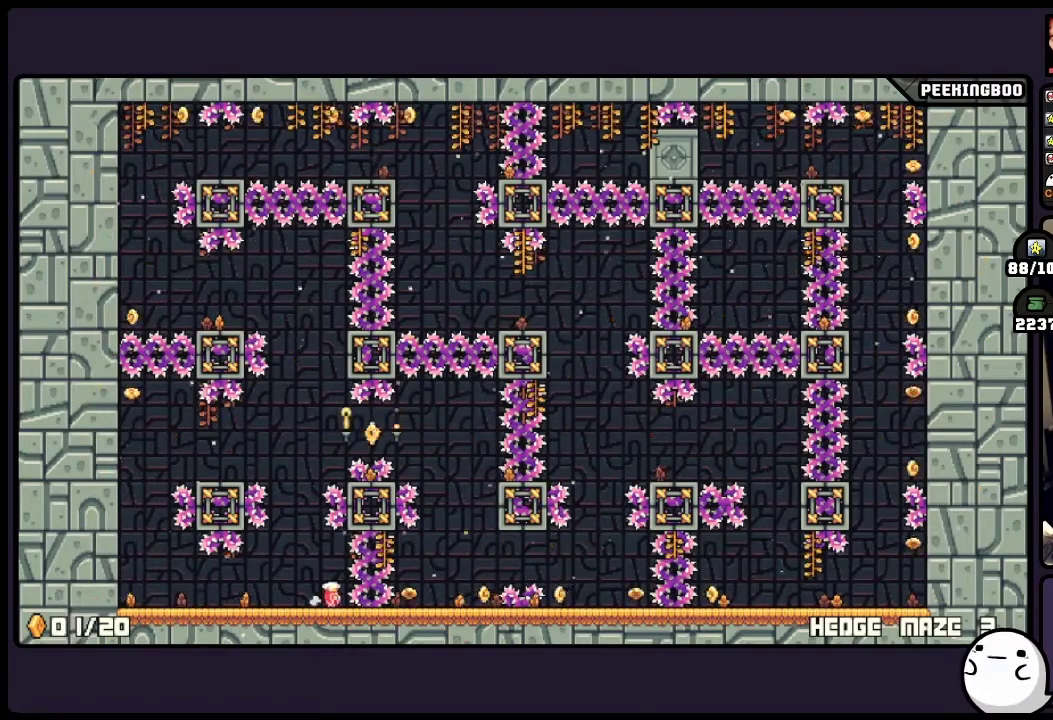
{"buttons": ["DPAD_LEFT"], "events": [[117, "DPAD_LEFT", "down"]]}
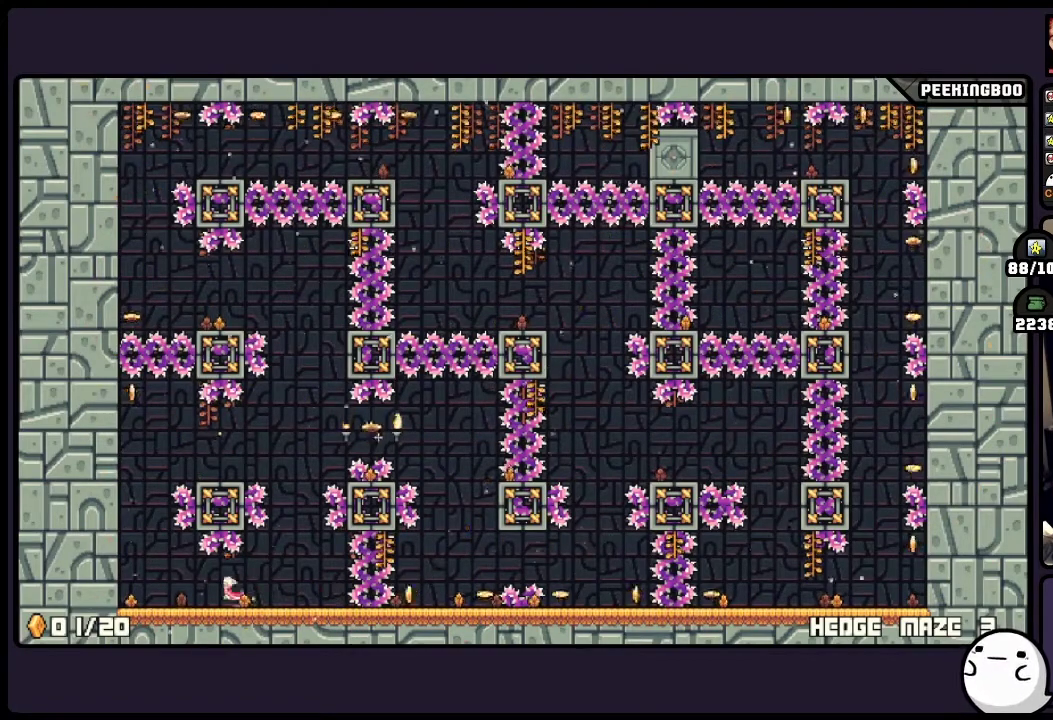
{"buttons": ["DPAD_LEFT"], "events": []}
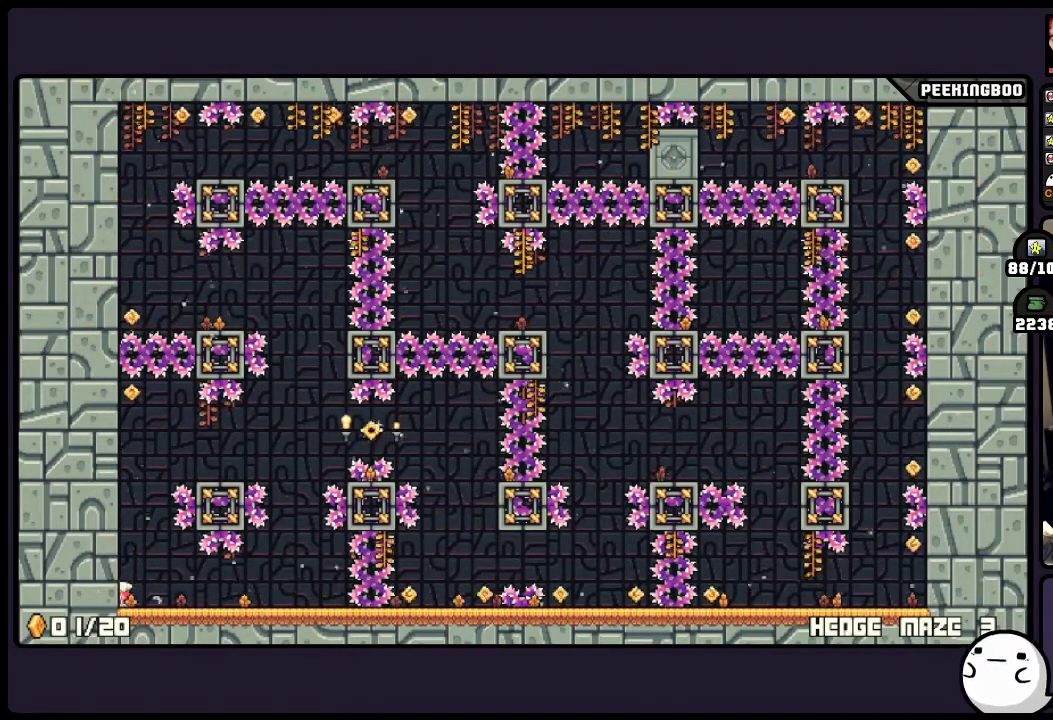
{"buttons": ["DPAD_LEFT"], "events": [[283, "A", "down"], [500, "A", "up"]]}